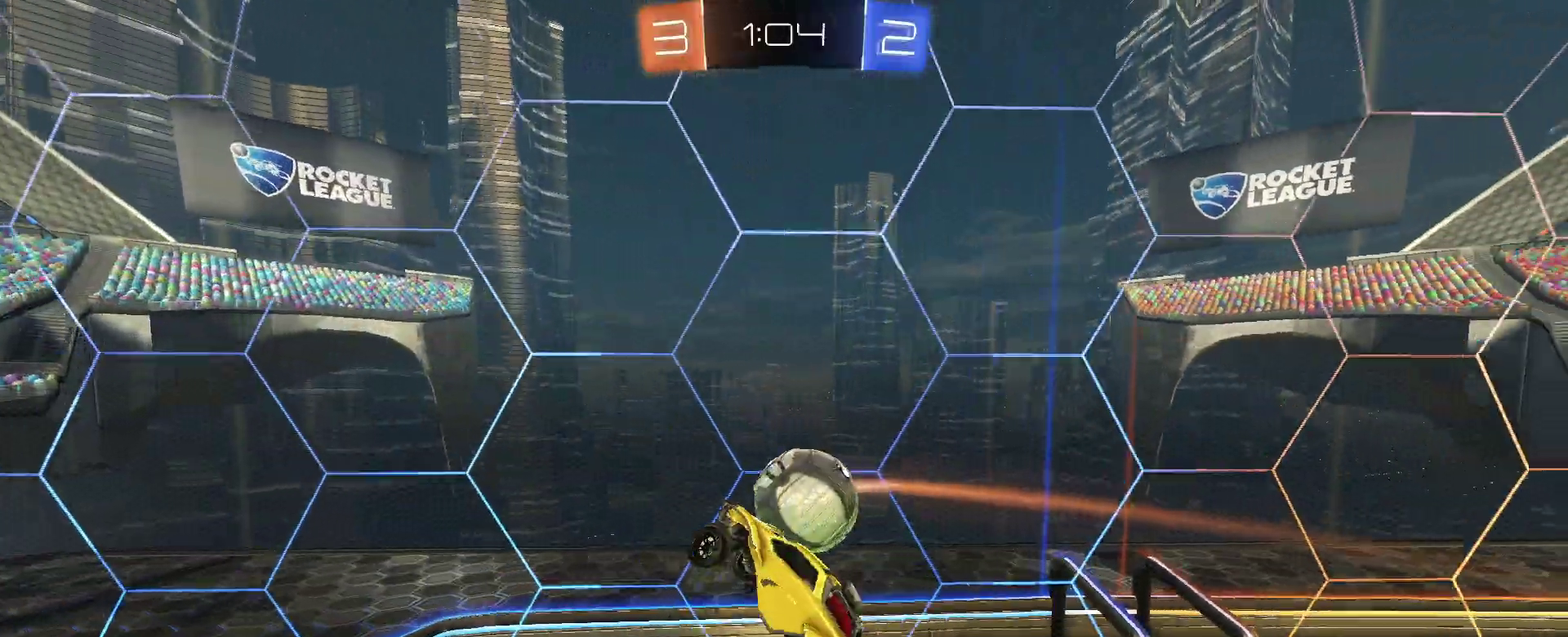
Gameplay with a controller (PlayStation layout); each line is a JSON object with the inputs held at the frame after it. "events" lists button and stick changes between this image and that frame as [ms after this image, input, new state], when the widget could be followed in between. Not read: L3 R1 R3.
{"buttons": ["R2"], "left_stick": "center", "right_stick": "center", "events": [[217, "left_stick", "down"], [267, "R2", "down"], [483, "left_stick", "center"]]}
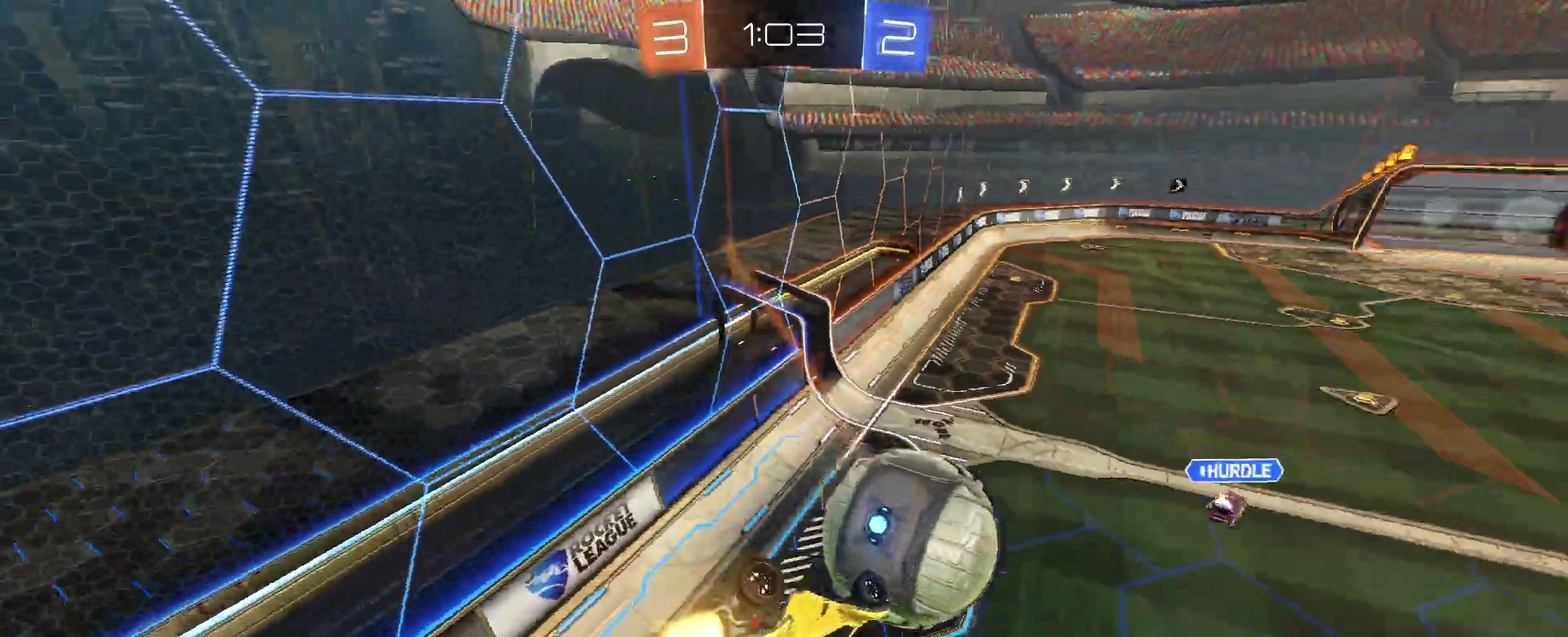
{"buttons": ["R2"], "left_stick": "center", "right_stick": "center", "events": [[17, "SQUARE", "down"], [33, "left_stick", "left"], [200, "left_stick", "center"], [267, "left_stick", "right"], [283, "SQUARE", "up"], [367, "left_stick", "up-right"], [483, "left_stick", "center"]]}
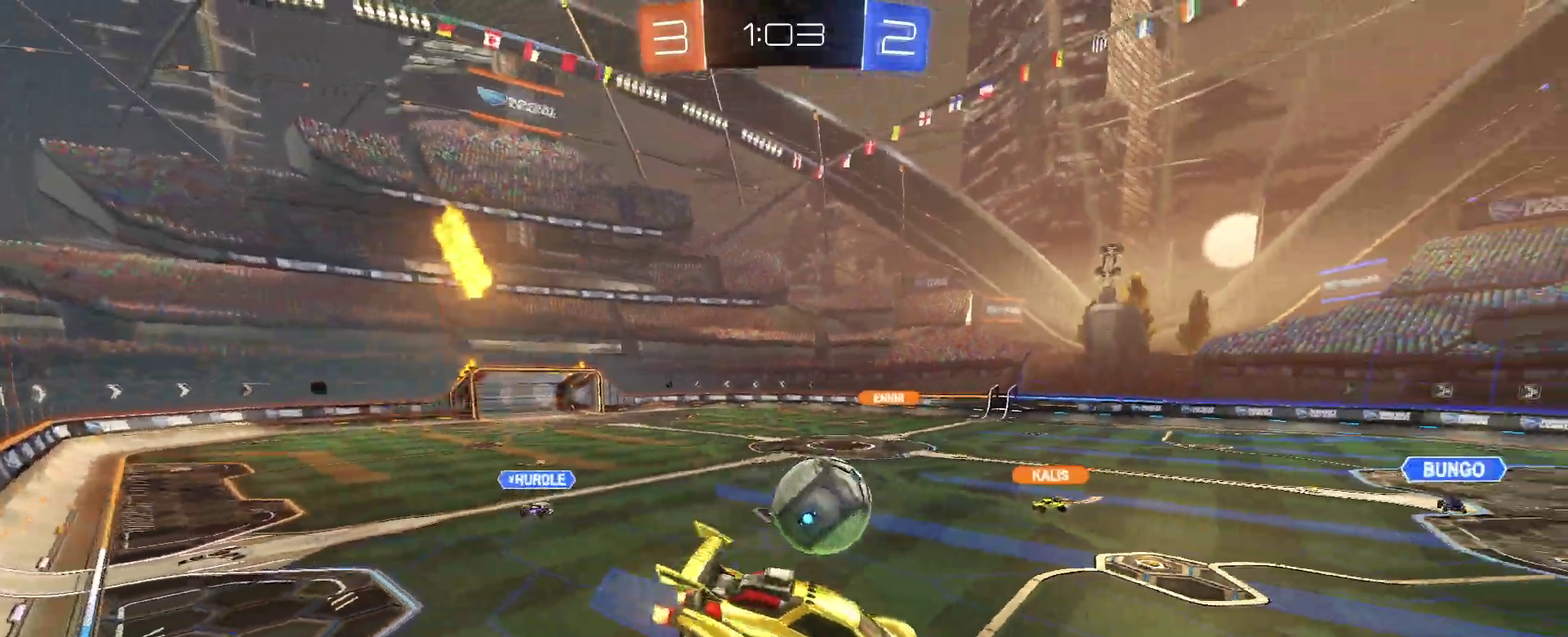
{"buttons": ["R2"], "left_stick": "left", "right_stick": "center", "events": [[350, "left_stick", "left"]]}
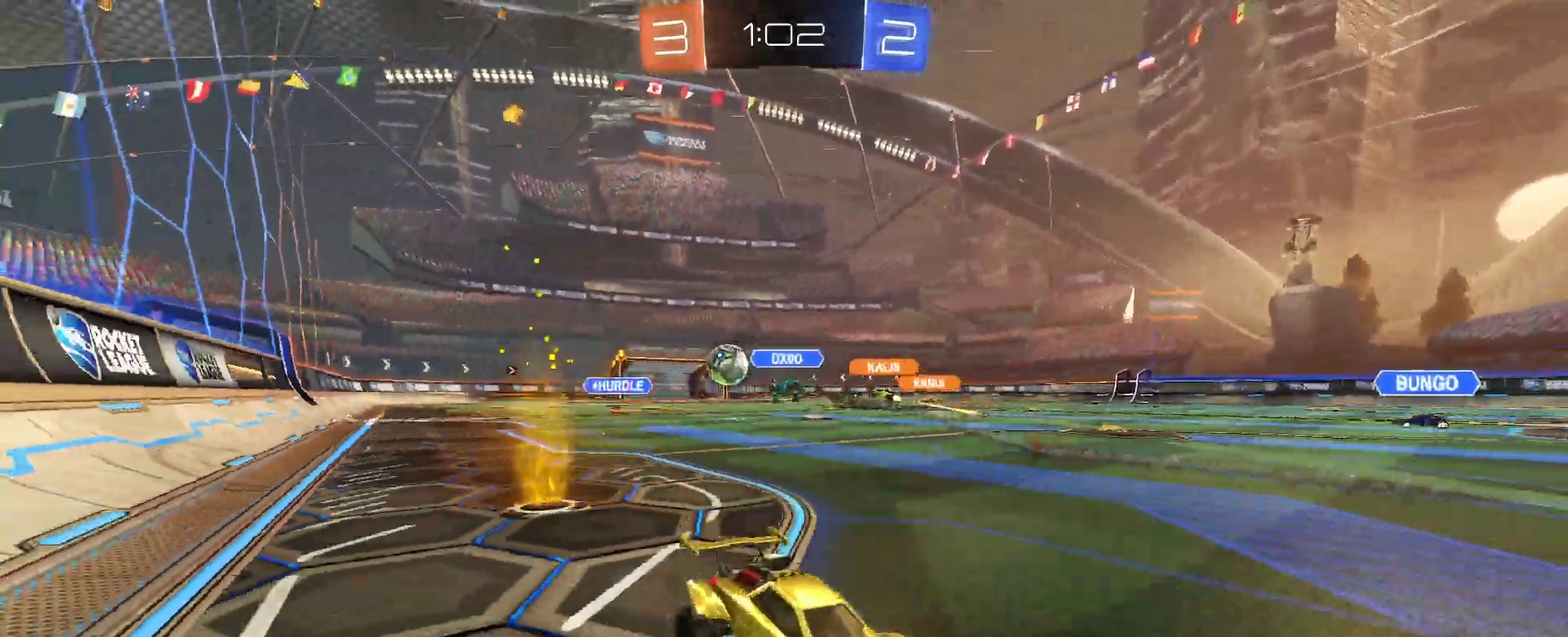
{"buttons": ["R2"], "left_stick": "center", "right_stick": "center", "events": [[117, "left_stick", "center"], [350, "left_stick", "left"], [417, "left_stick", "center"]]}
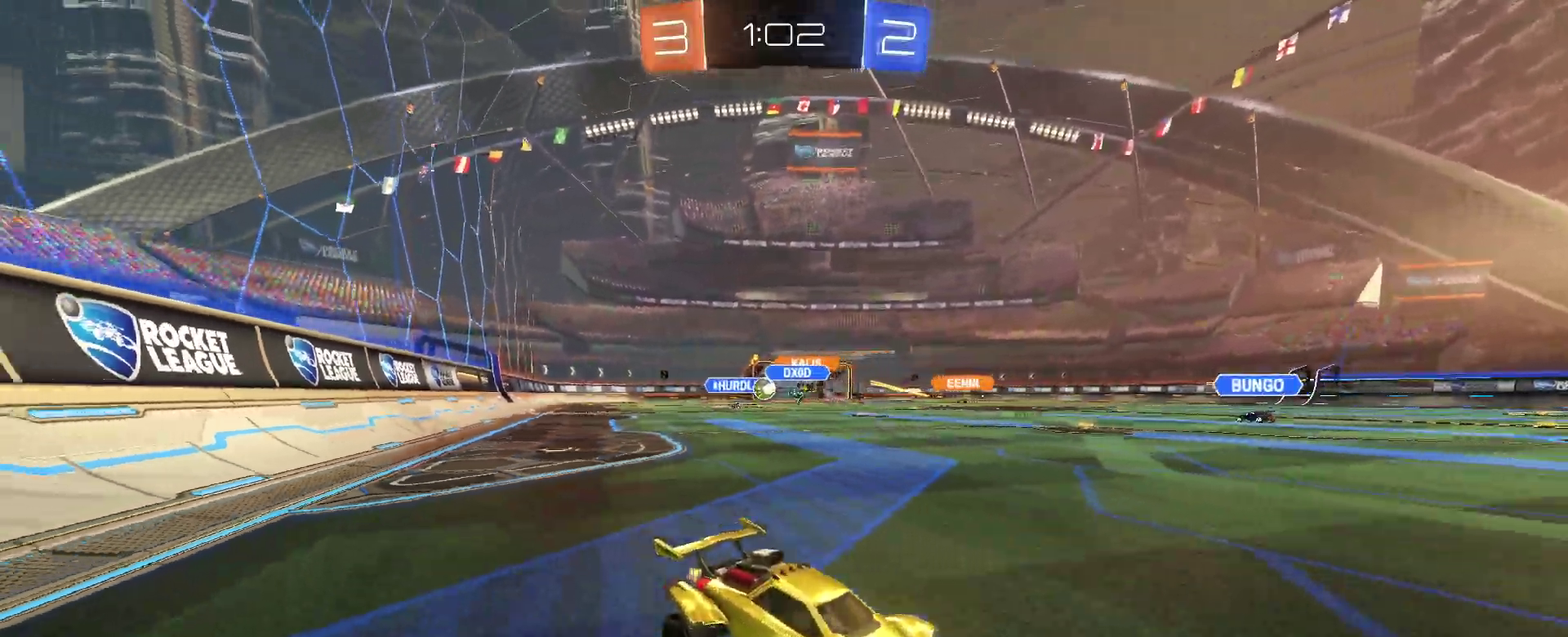
{"buttons": ["R2"], "left_stick": "left", "right_stick": "center", "events": [[167, "left_stick", "right"], [217, "left_stick", "center"], [267, "left_stick", "left"], [317, "SQUARE", "down"], [433, "SQUARE", "up"]]}
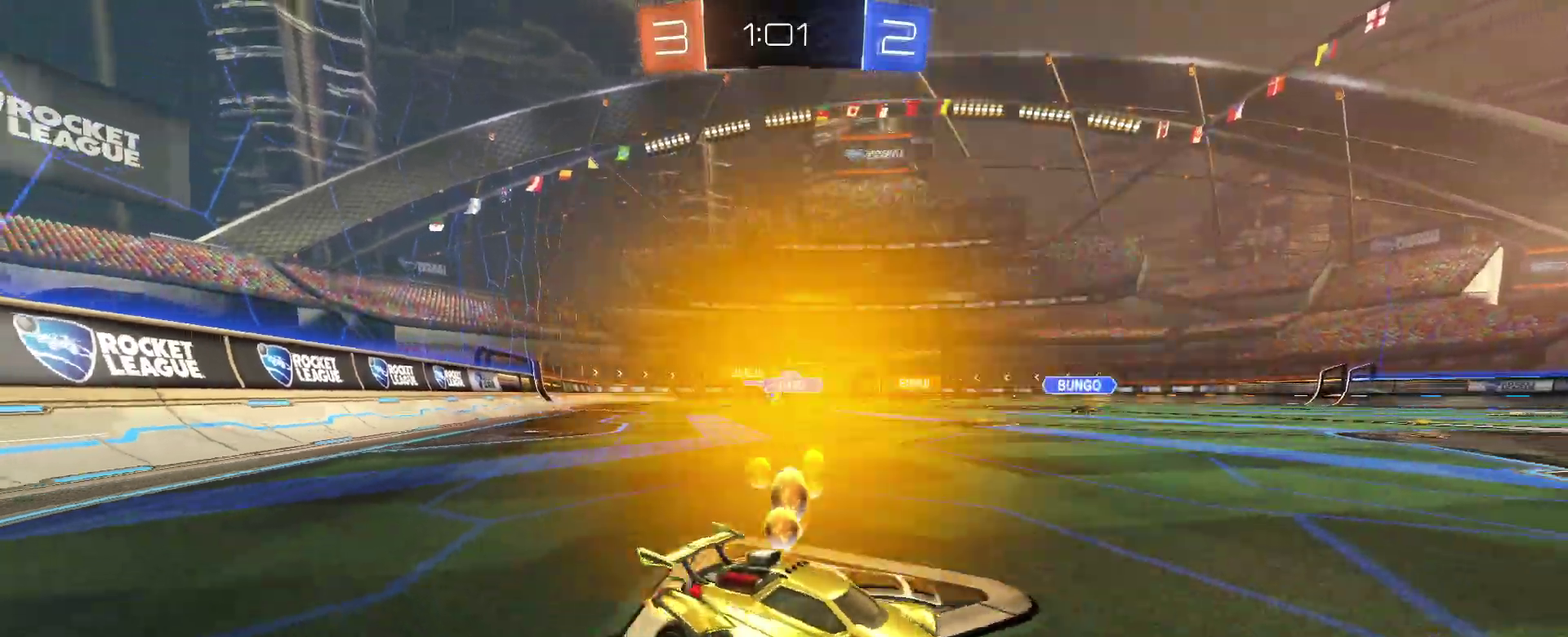
{"buttons": ["R2"], "left_stick": "left", "right_stick": "center", "events": []}
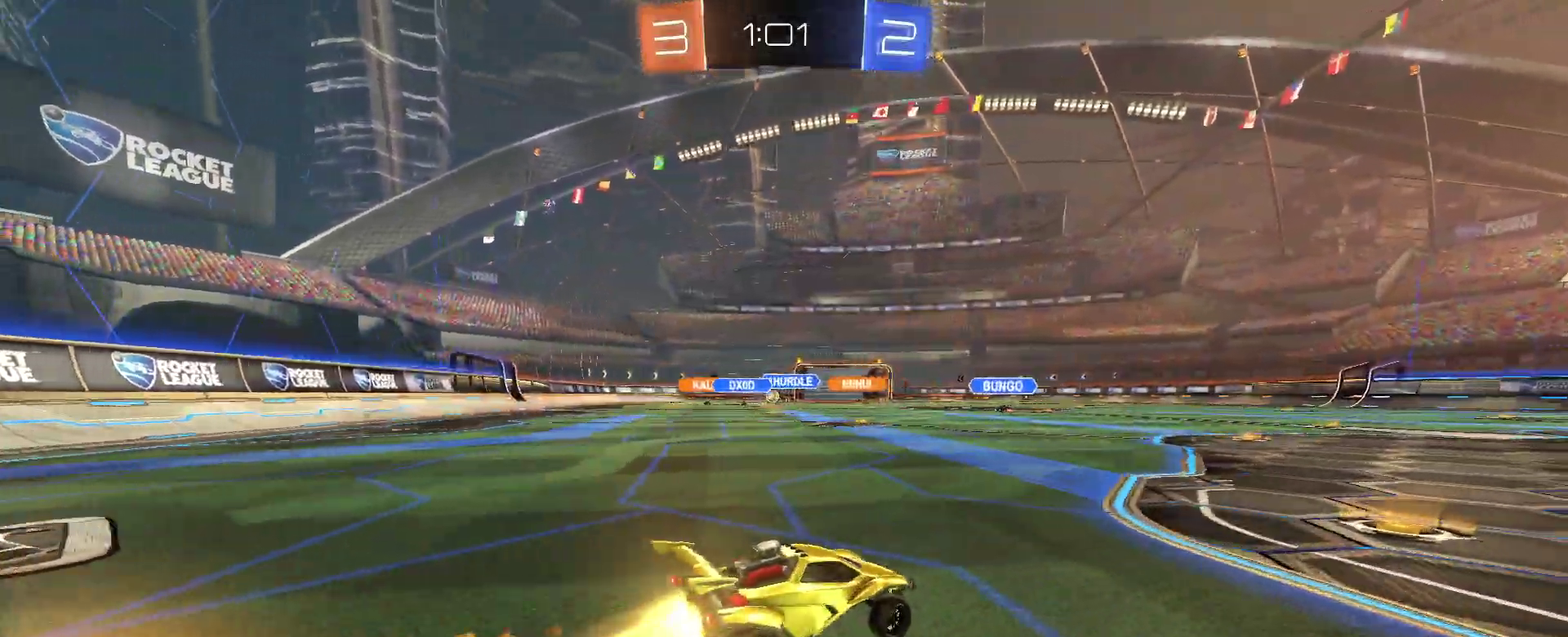
{"buttons": ["CROSS", "R2"], "left_stick": "up-left", "right_stick": "center", "events": [[217, "left_stick", "center"], [333, "CROSS", "down"], [350, "left_stick", "up-left"], [400, "CROSS", "up"], [467, "CROSS", "down"]]}
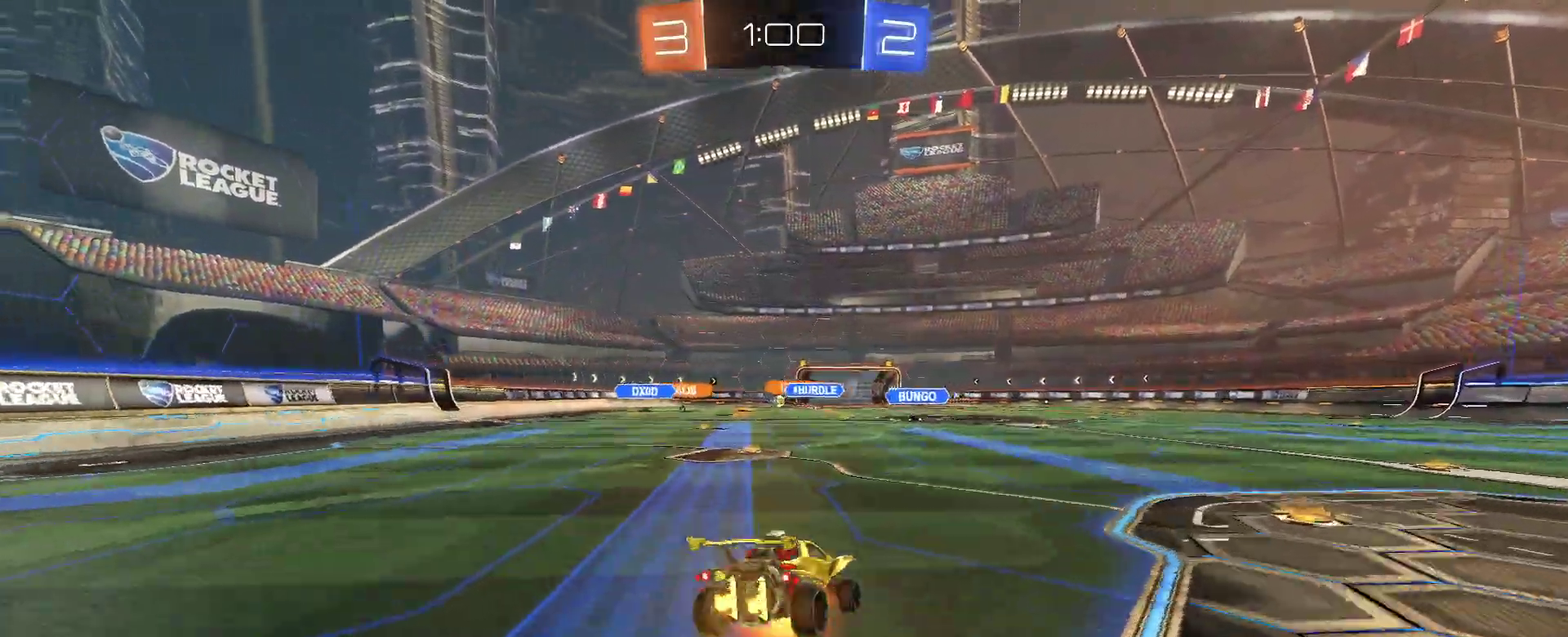
{"buttons": ["SQUARE", "R2"], "left_stick": "left", "right_stick": "center", "events": [[50, "SQUARE", "down"], [50, "left_stick", "down-left"], [67, "CROSS", "up"], [483, "left_stick", "left"]]}
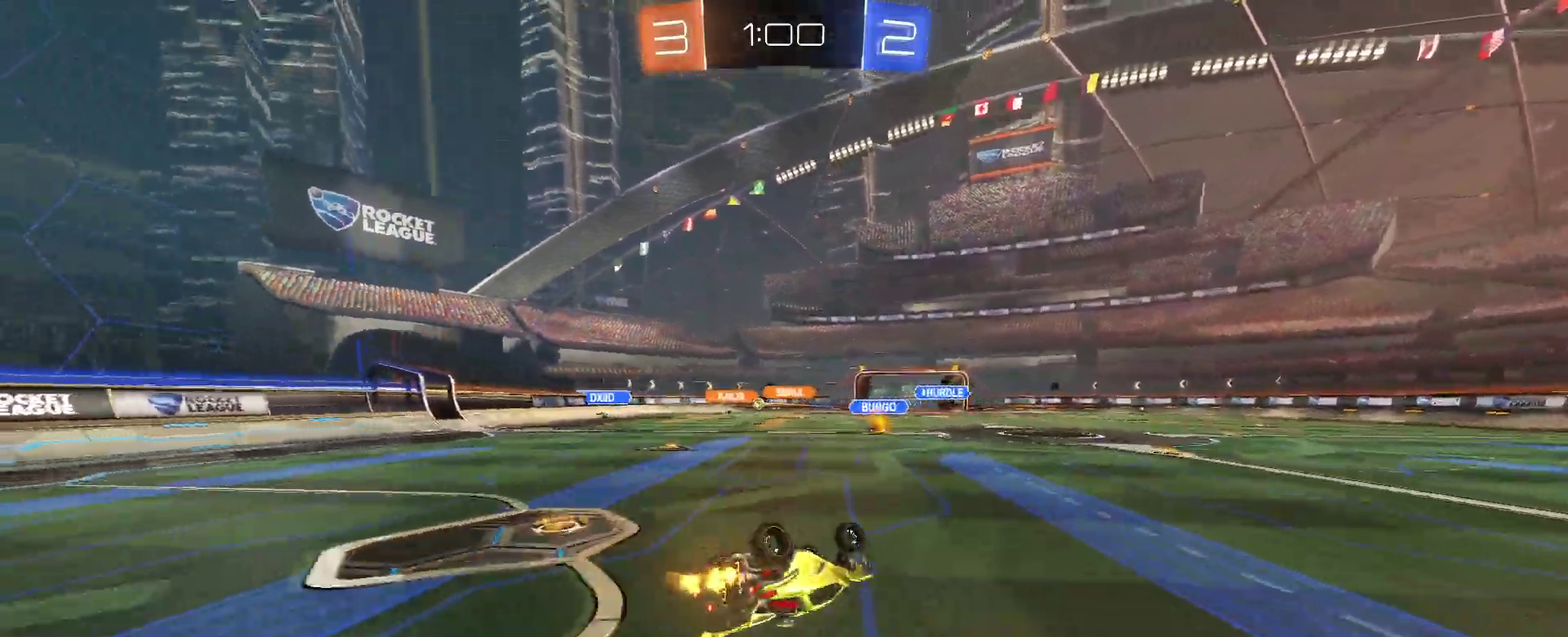
{"buttons": ["R2"], "left_stick": "center", "right_stick": "center", "events": [[300, "SQUARE", "up"], [317, "left_stick", "center"]]}
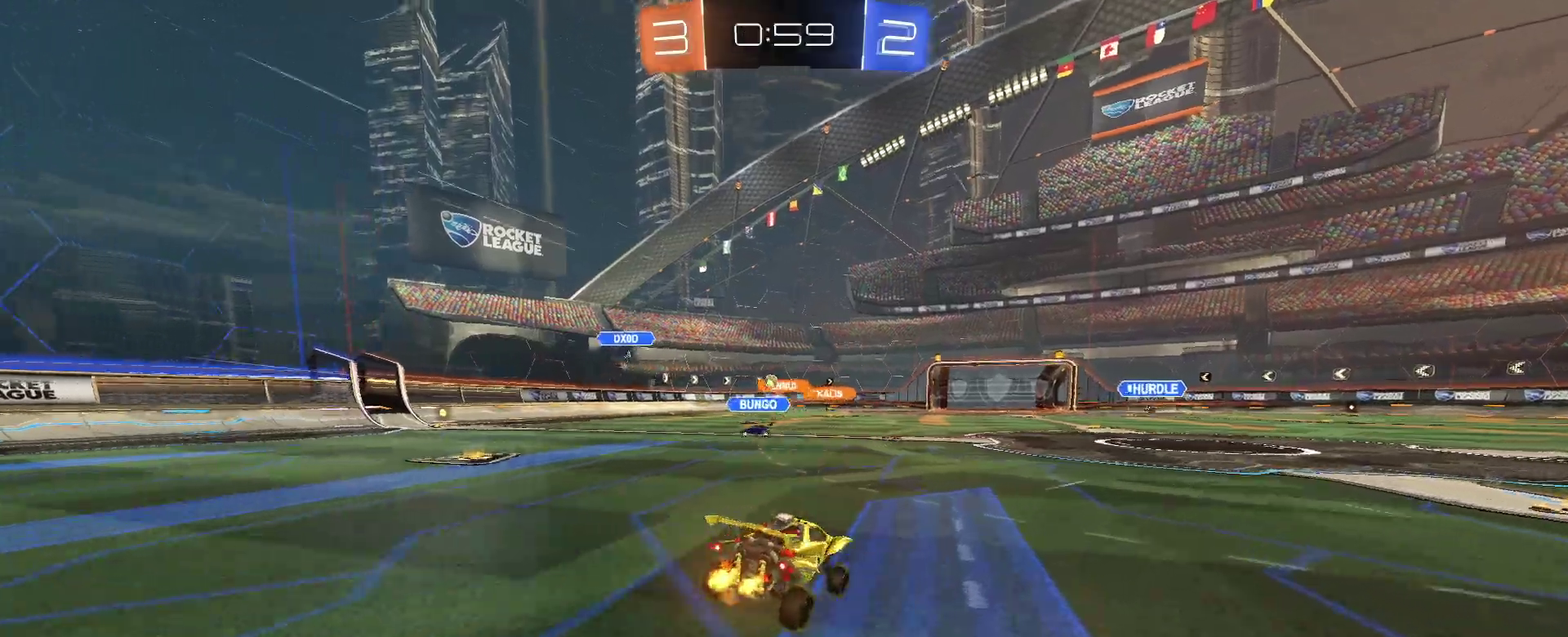
{"buttons": ["R2"], "left_stick": "center", "right_stick": "center", "events": [[233, "left_stick", "right"], [383, "left_stick", "center"]]}
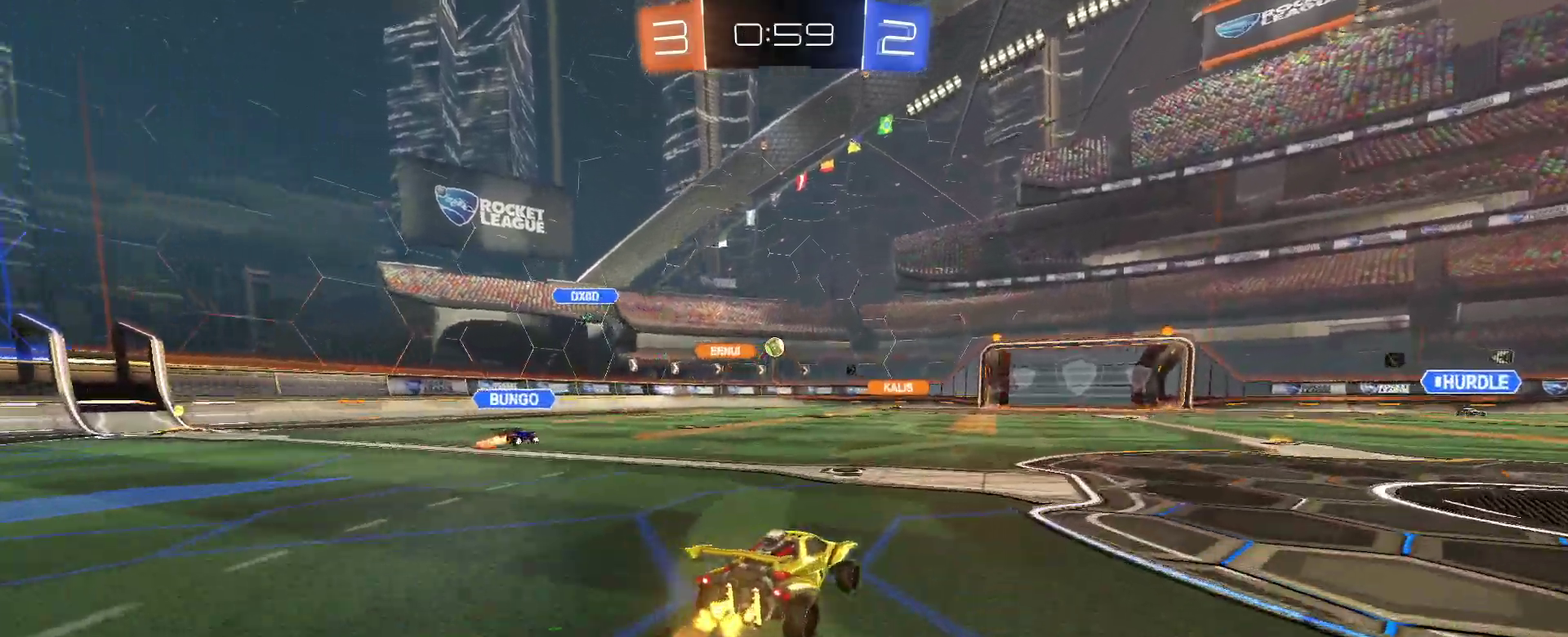
{"buttons": ["R2"], "left_stick": "center", "right_stick": "center", "events": [[50, "left_stick", "right"], [233, "left_stick", "center"], [333, "left_stick", "left"], [433, "left_stick", "center"]]}
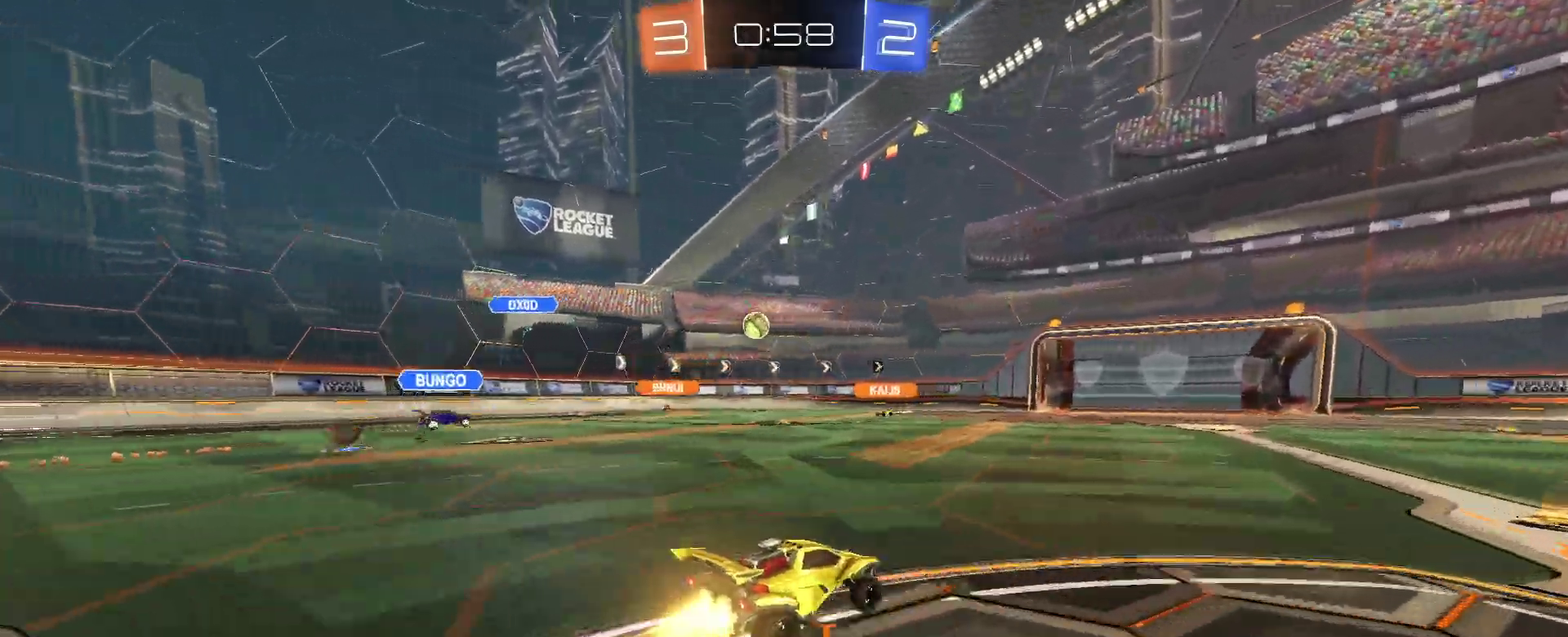
{"buttons": ["R2"], "left_stick": "center", "right_stick": "center", "events": []}
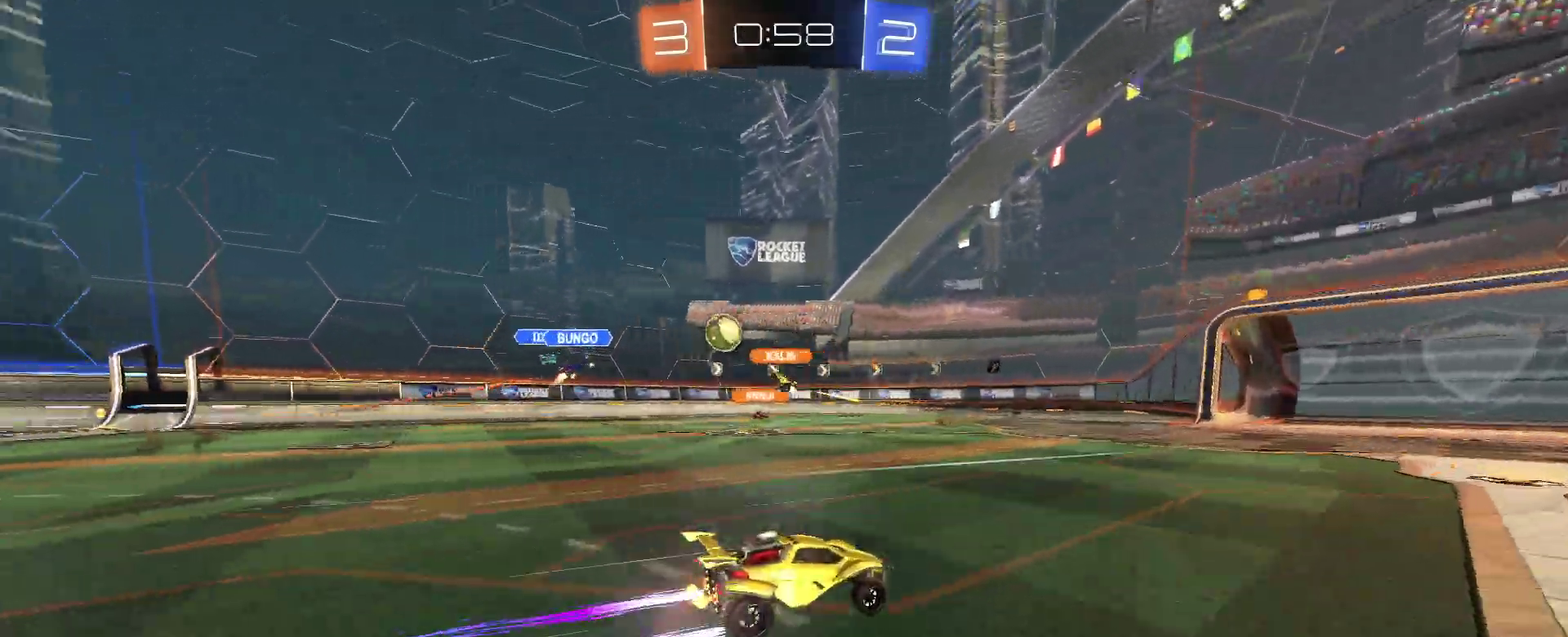
{"buttons": ["R2"], "left_stick": "center", "right_stick": "center", "events": []}
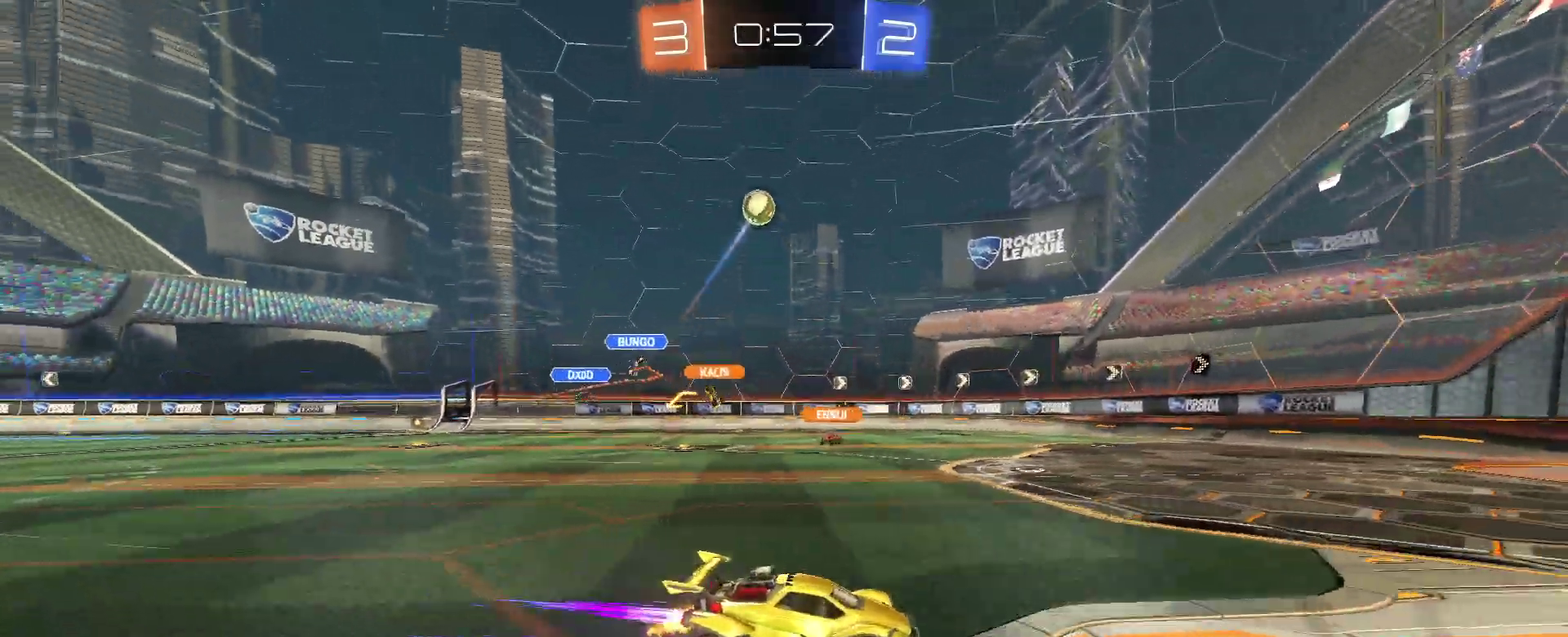
{"buttons": ["SQUARE", "R2"], "left_stick": "left", "right_stick": "center", "events": [[250, "left_stick", "left"], [500, "SQUARE", "down"]]}
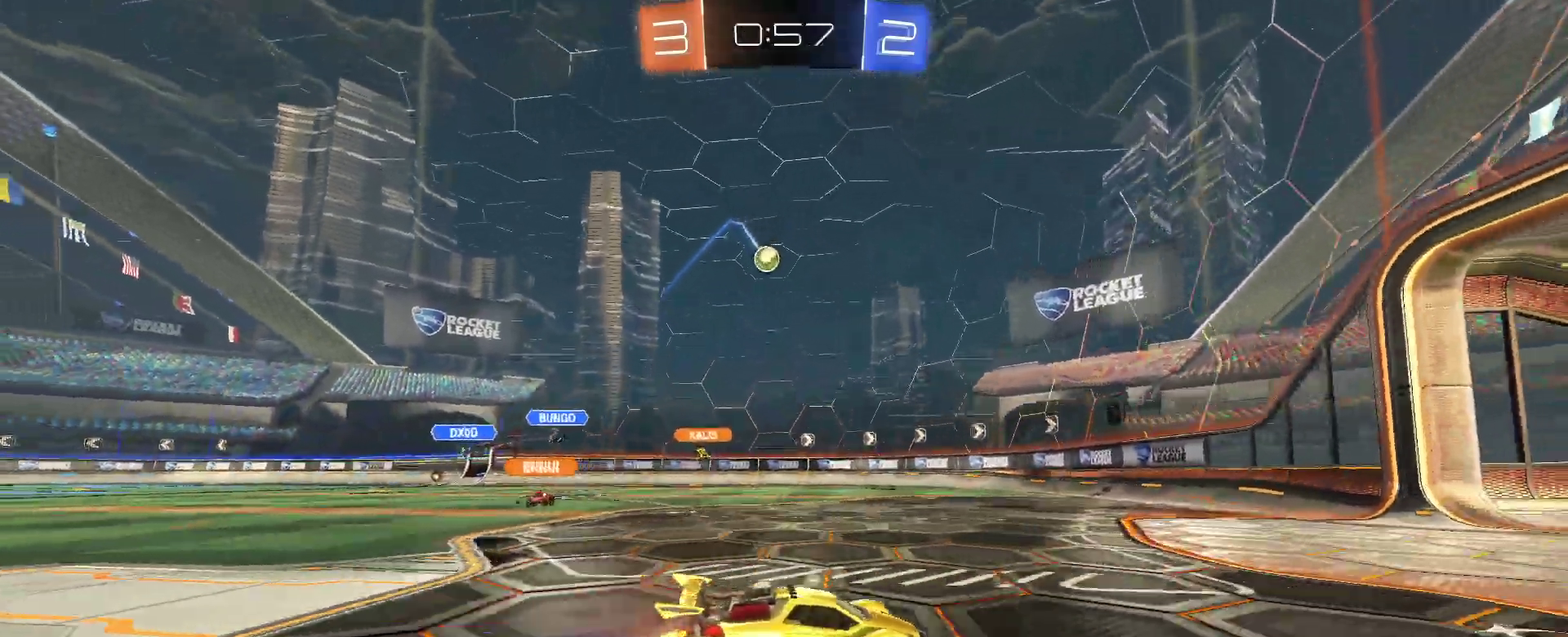
{"buttons": ["R2"], "left_stick": "center", "right_stick": "center", "events": [[67, "SQUARE", "up"], [317, "left_stick", "center"]]}
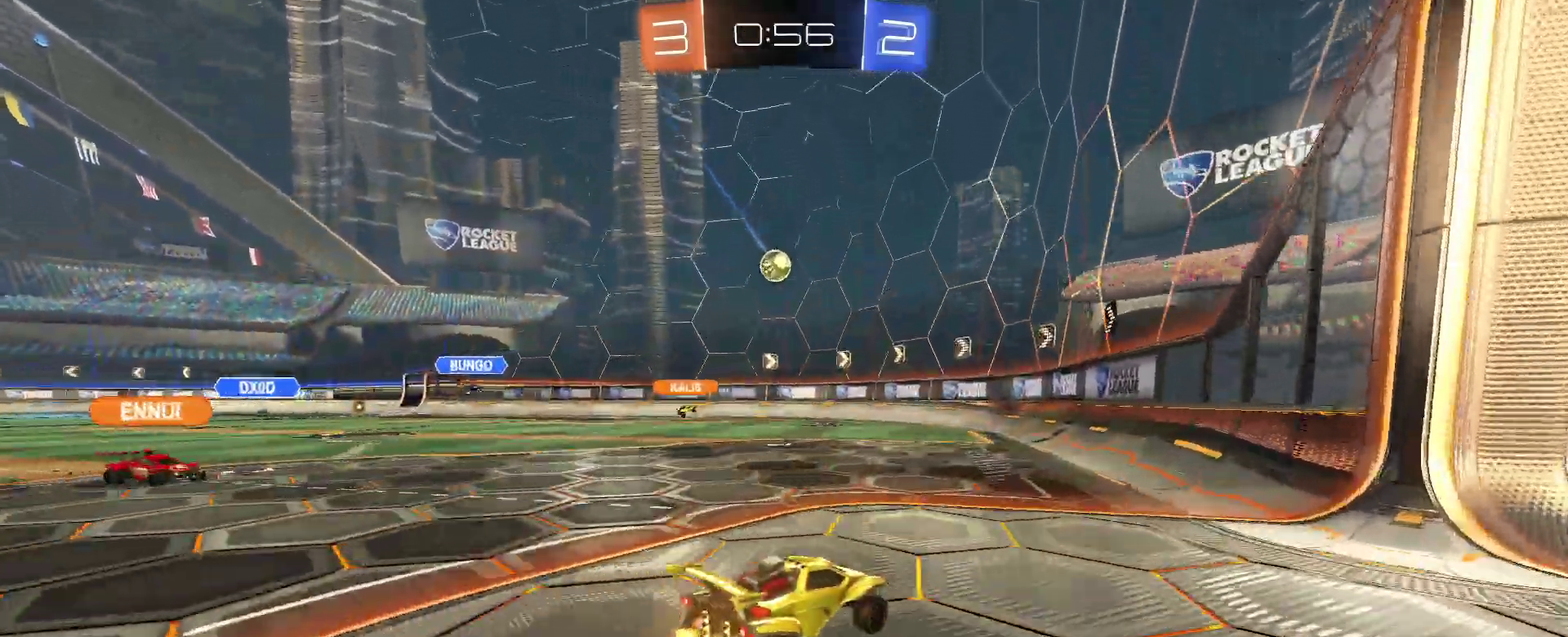
{"buttons": ["R2"], "left_stick": "left", "right_stick": "center", "events": [[150, "left_stick", "left"], [250, "SQUARE", "down"], [367, "SQUARE", "up"]]}
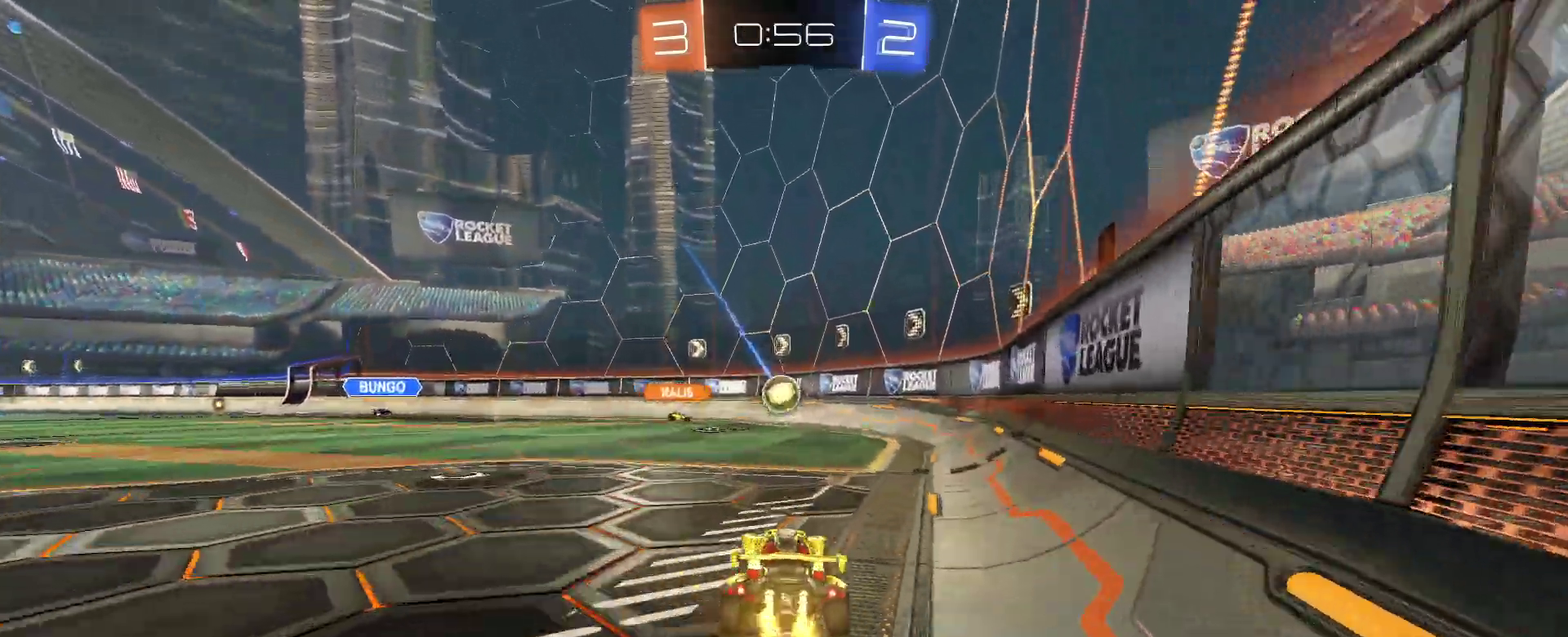
{"buttons": ["L2", "R2"], "left_stick": "left", "right_stick": "center", "events": [[150, "L2", "down"], [150, "left_stick", "center"], [167, "R2", "up"], [283, "left_stick", "left"], [450, "R2", "down"]]}
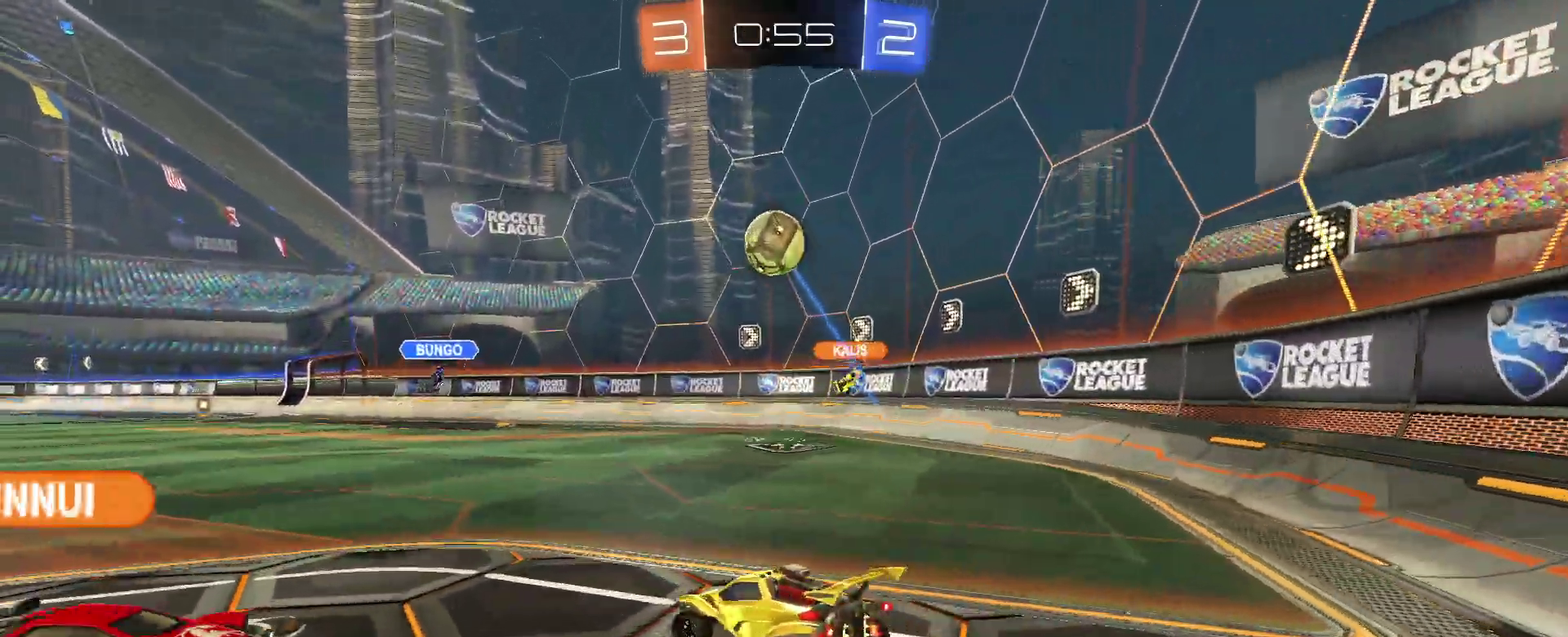
{"buttons": ["CROSS", "R2"], "left_stick": "down-right", "right_stick": "center", "events": [[50, "L2", "up"], [100, "CROSS", "down"], [150, "left_stick", "down"], [300, "left_stick", "down-right"], [333, "CROSS", "up"], [350, "left_stick", "center"], [383, "CROSS", "down"], [417, "left_stick", "down-right"]]}
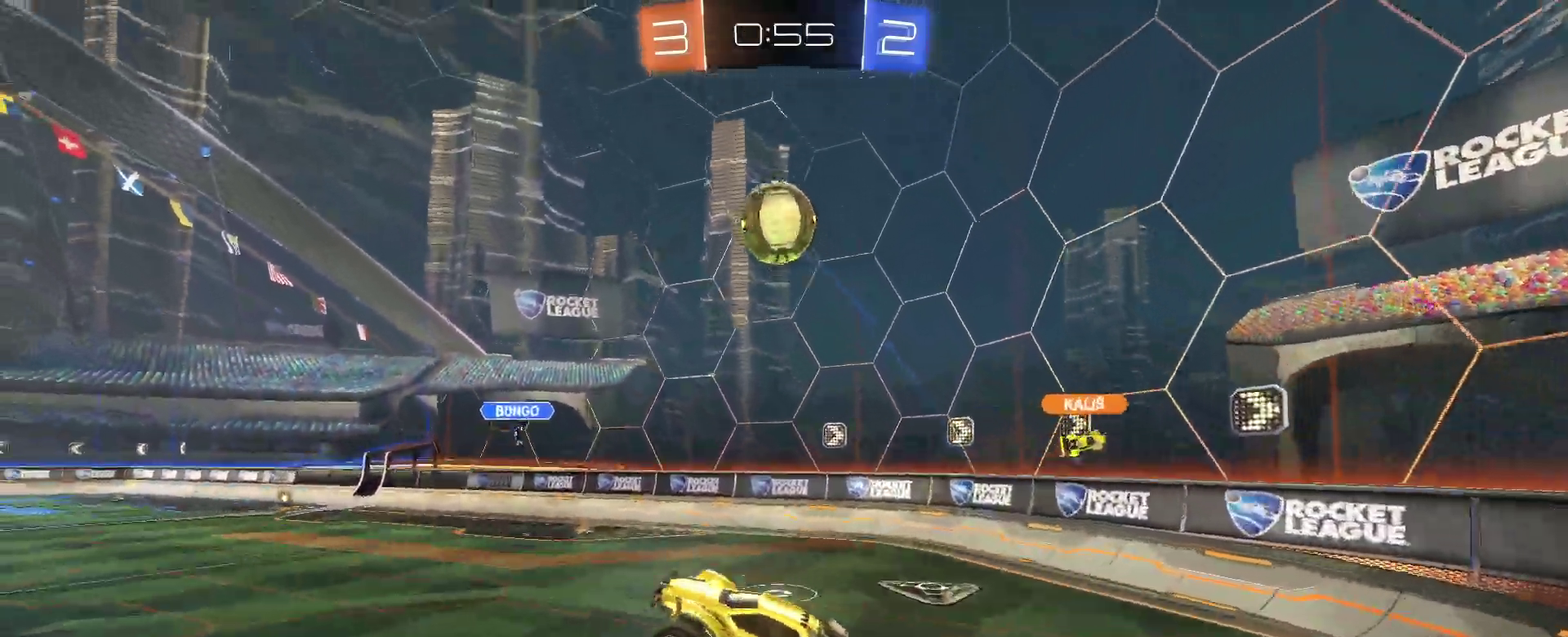
{"buttons": ["L1", "R2"], "left_stick": "left", "right_stick": "center", "events": [[33, "CROSS", "up"], [100, "left_stick", "up"], [117, "L1", "down"], [283, "left_stick", "up-left"], [367, "left_stick", "left"]]}
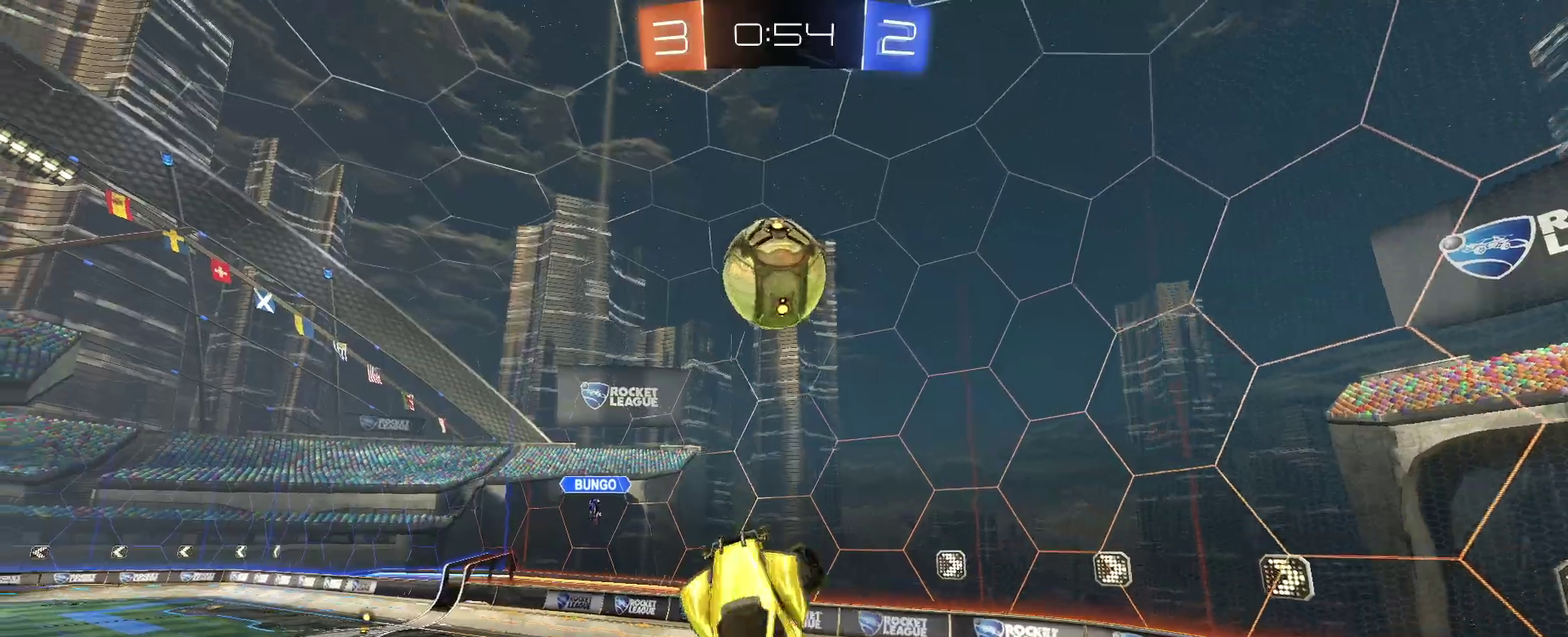
{"buttons": ["L1", "R2"], "left_stick": "up-right", "right_stick": "center", "events": [[133, "left_stick", "up"], [183, "left_stick", "up-right"], [317, "left_stick", "center"], [467, "left_stick", "up-right"]]}
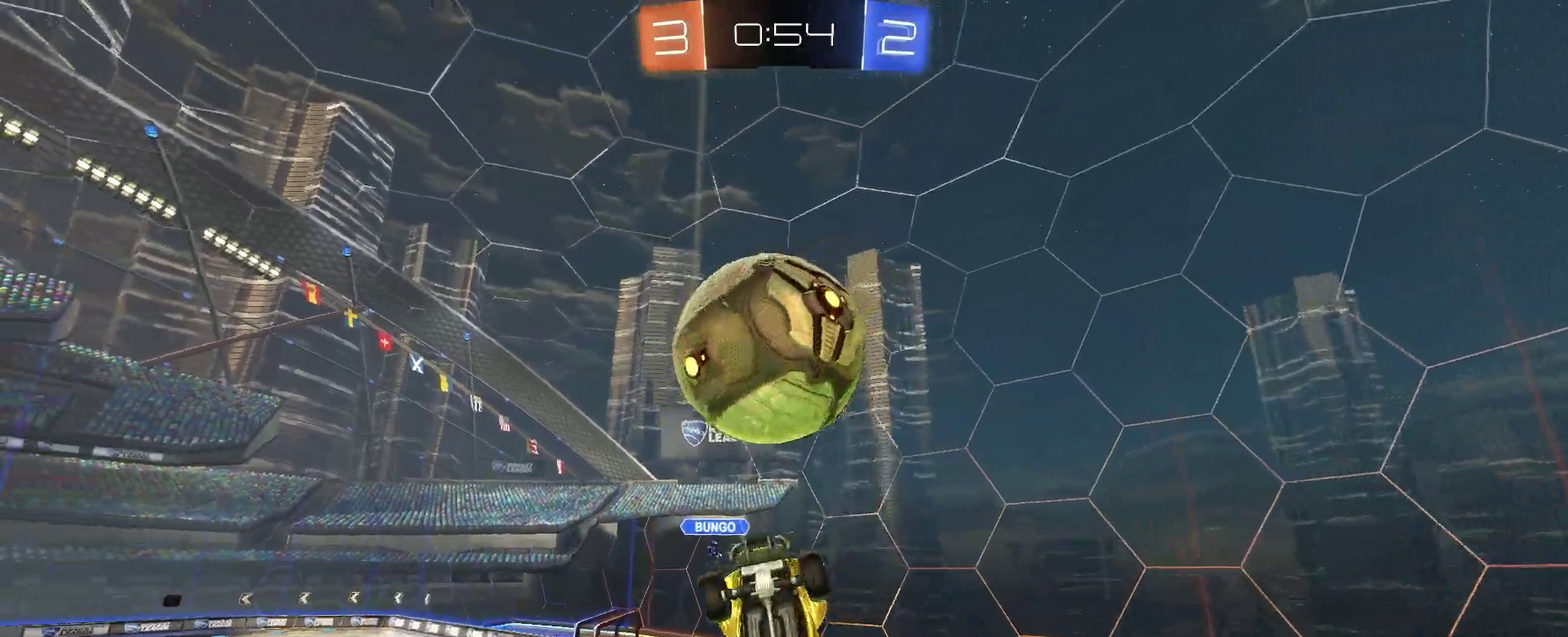
{"buttons": ["L1", "R2"], "left_stick": "up-right", "right_stick": "center", "events": [[167, "left_stick", "up"], [217, "left_stick", "up-left"], [433, "left_stick", "up-right"]]}
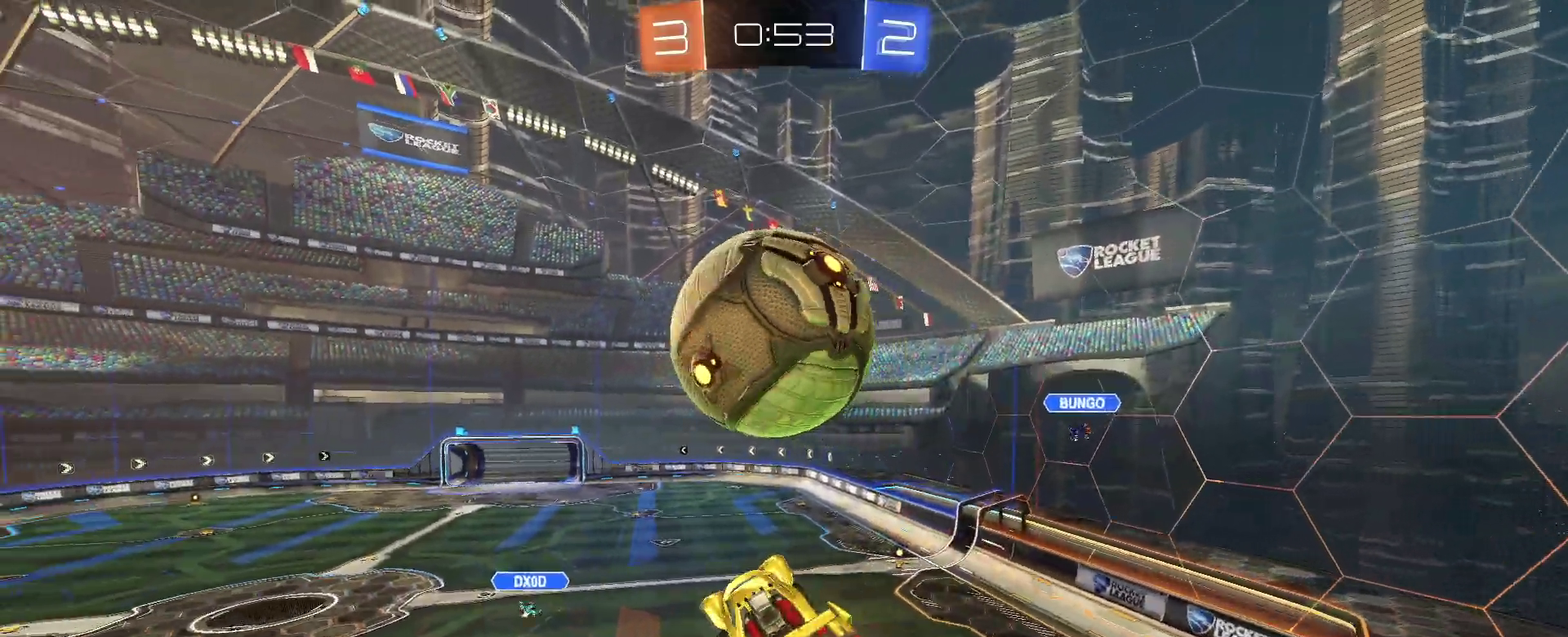
{"buttons": ["L1", "R2"], "left_stick": "left", "right_stick": "center", "events": [[500, "left_stick", "left"]]}
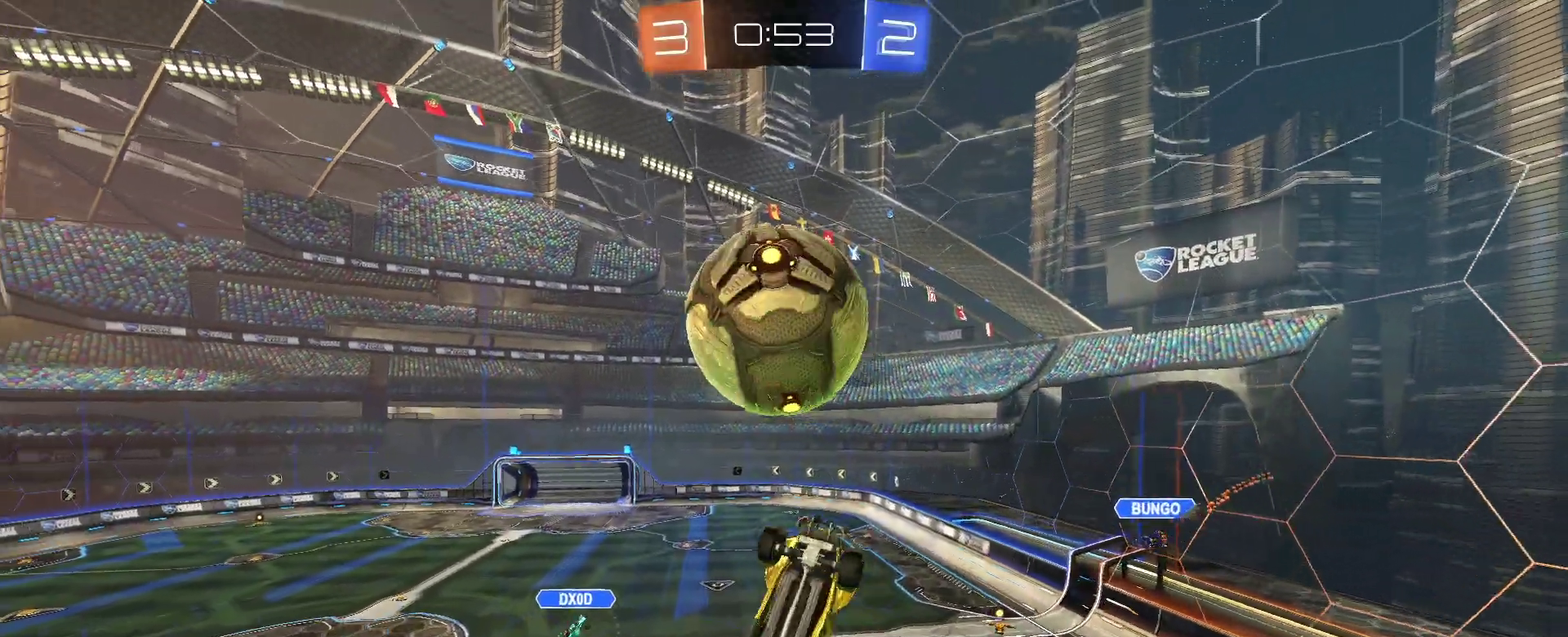
{"buttons": ["R2"], "left_stick": "down-left", "right_stick": "center", "events": [[367, "L1", "up"], [383, "left_stick", "down-left"]]}
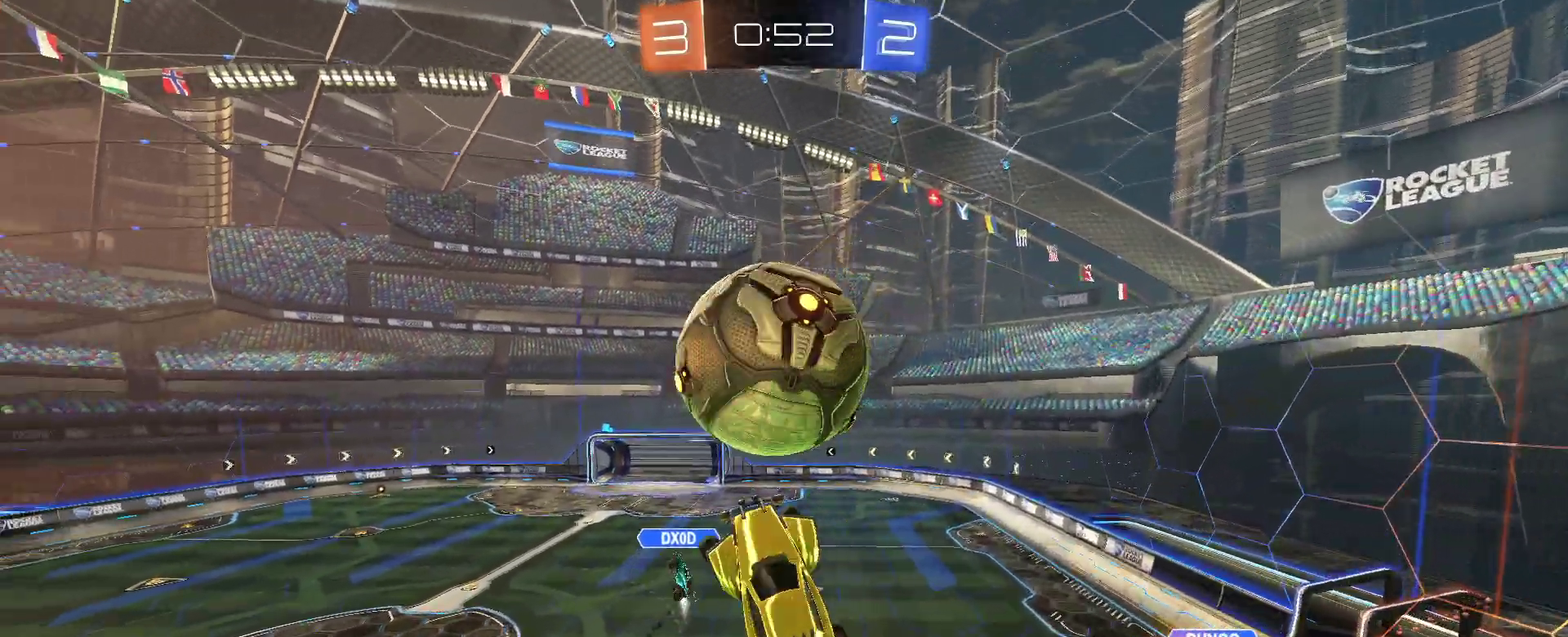
{"buttons": ["R2"], "left_stick": "left", "right_stick": "center", "events": [[17, "left_stick", "center"], [167, "left_stick", "left"]]}
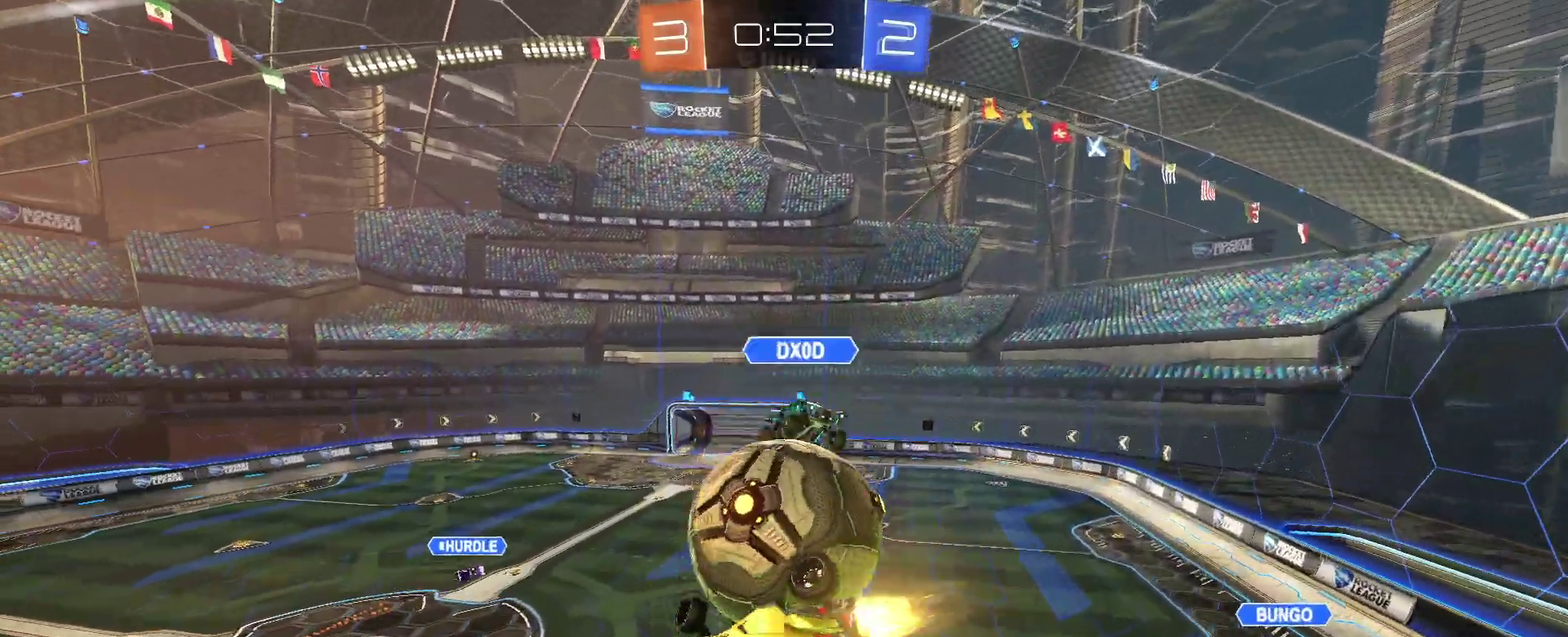
{"buttons": ["R2"], "left_stick": "right", "right_stick": "center", "events": [[100, "L1", "down"], [383, "left_stick", "right"], [483, "L1", "up"]]}
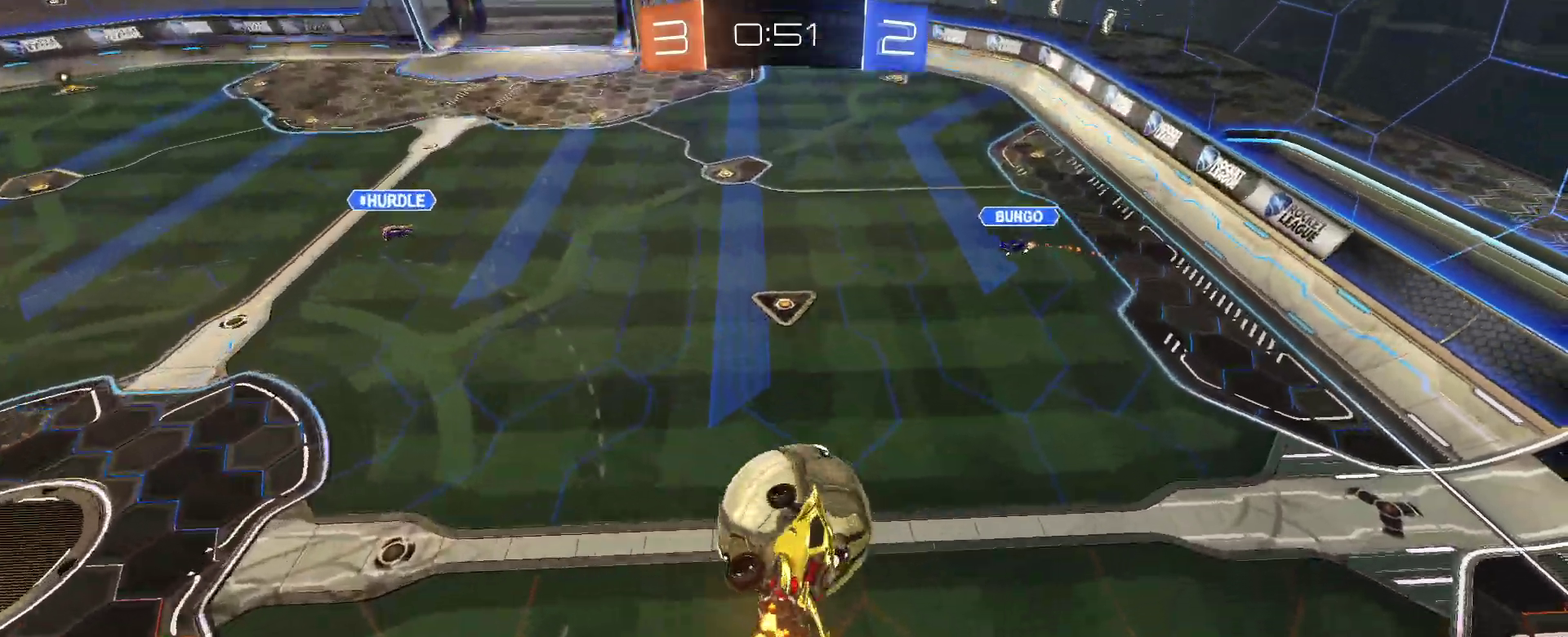
{"buttons": [], "left_stick": "left", "right_stick": "center", "events": [[100, "R2", "up"], [233, "left_stick", "up-right"], [317, "left_stick", "center"], [367, "left_stick", "left"]]}
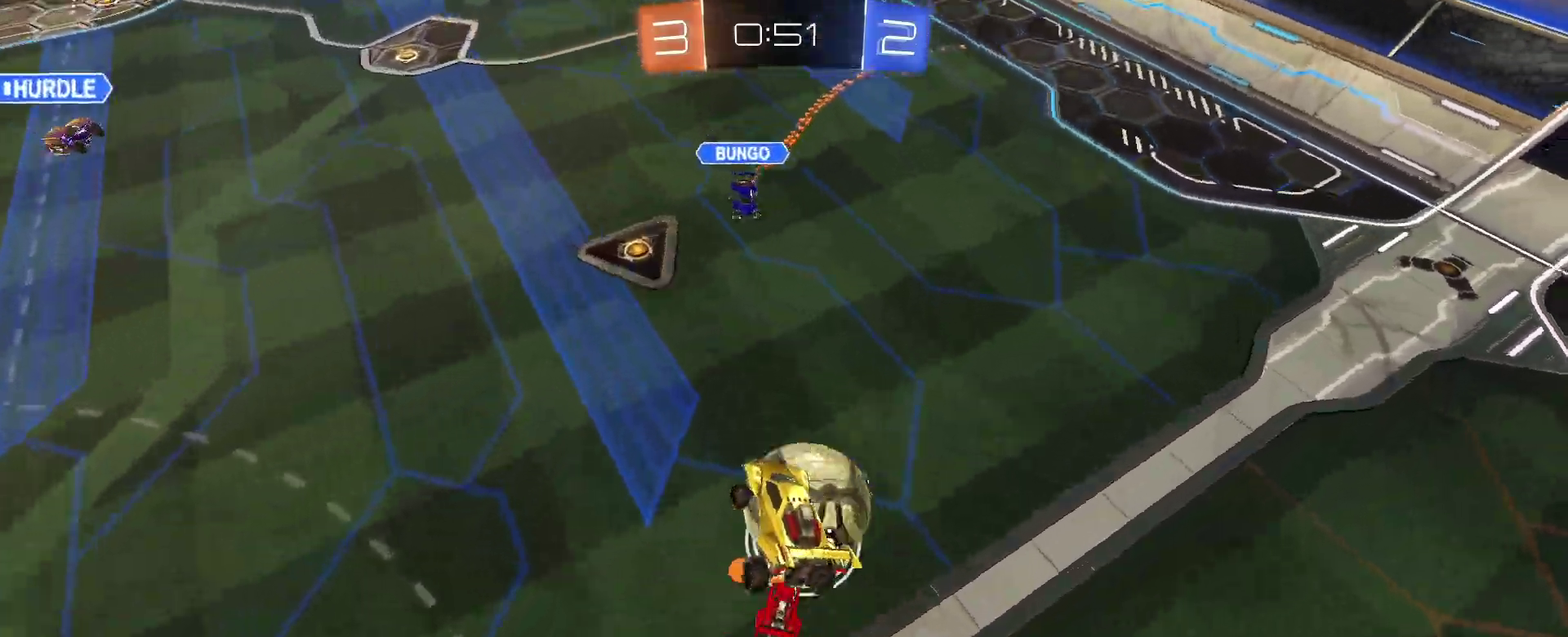
{"buttons": ["R2"], "left_stick": "center", "right_stick": "center", "events": [[150, "R2", "down"], [183, "left_stick", "center"]]}